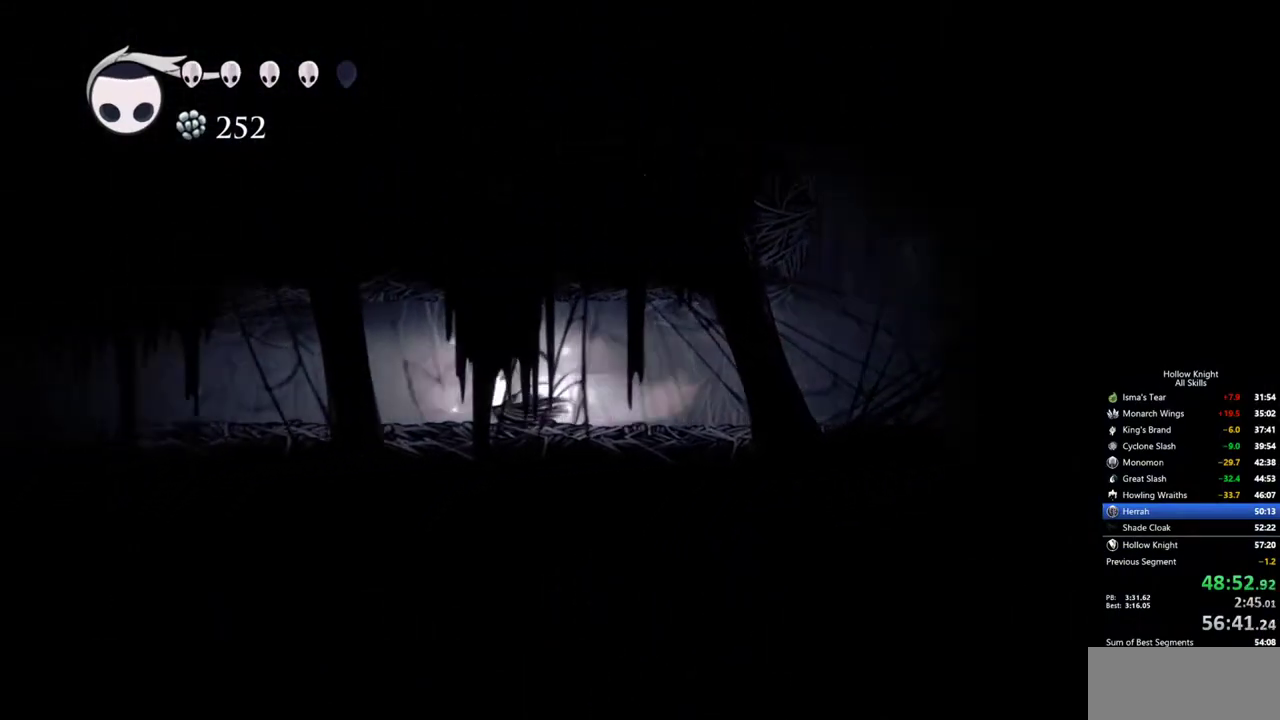
Gameplay with keyboard; each line is a JSON object with the keys held at the frame after it. "events" lists presses ("down") and releases ("up") of "cdash", "dash", "dnail", "down", "heal", "inv", "jump", "left", "nail", "right", "spell" and "up" between this image and that frame as [ms after this image, input, new state], when the widget could be followed in between. No other keys are recorded. Mouse input is not recorded. Key names are as the overlay labels them; some are game actions (e.g. jump) rather than physical keys.
{"keys": ["left", "nail"], "events": [[167, "dash", "up"]]}
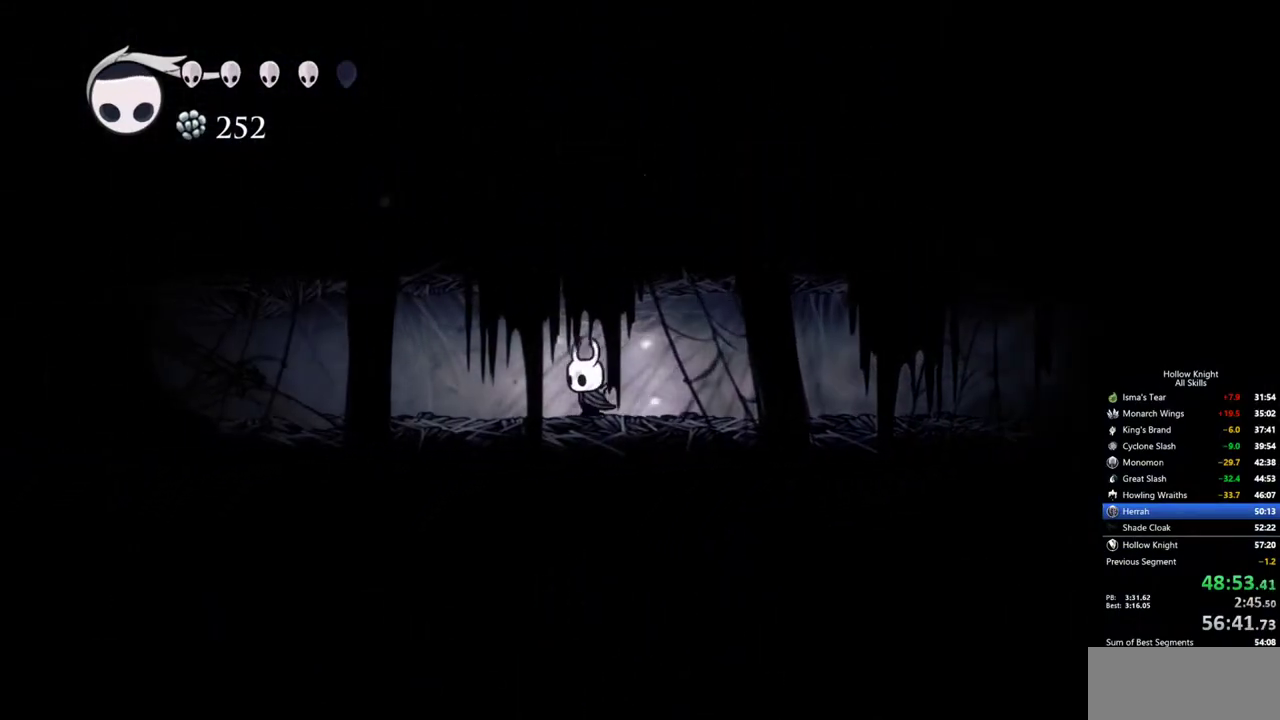
{"keys": ["up"], "events": [[84, "dash", "down"], [234, "dash", "up"], [284, "up", "down"], [317, "left", "up"], [467, "nail", "up"]]}
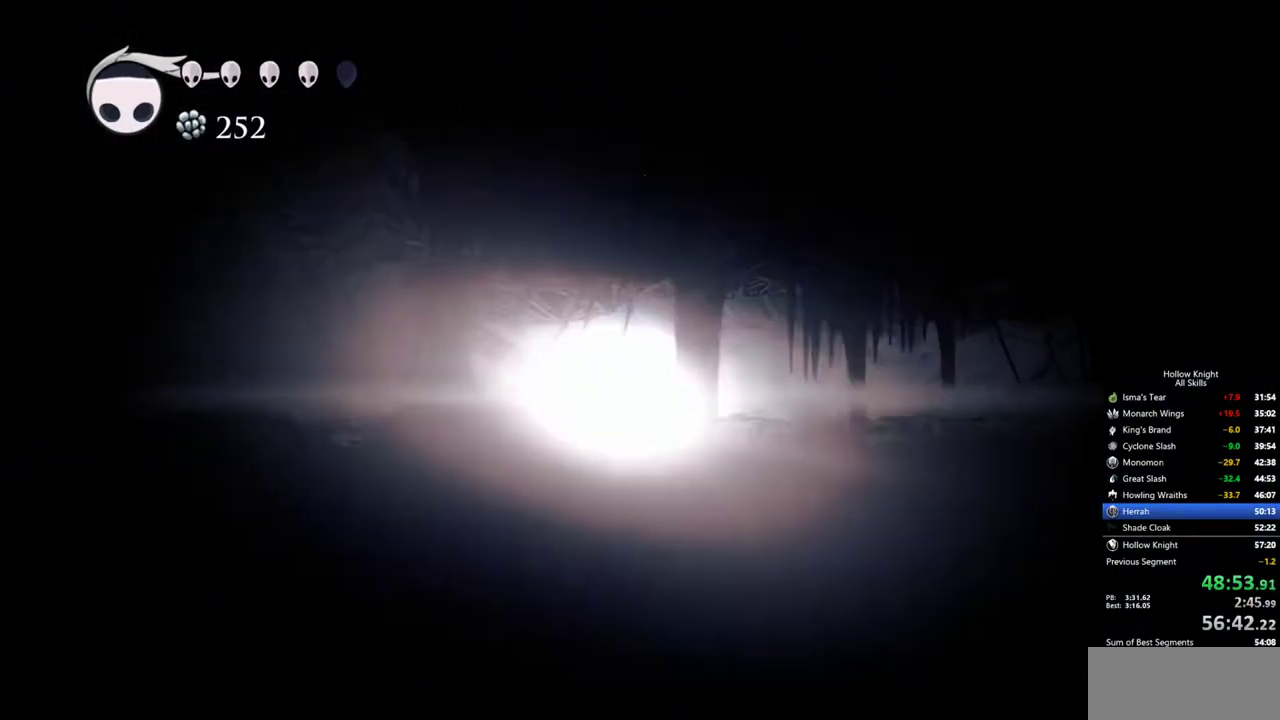
{"keys": ["left", "up"], "events": [[150, "left", "down"]]}
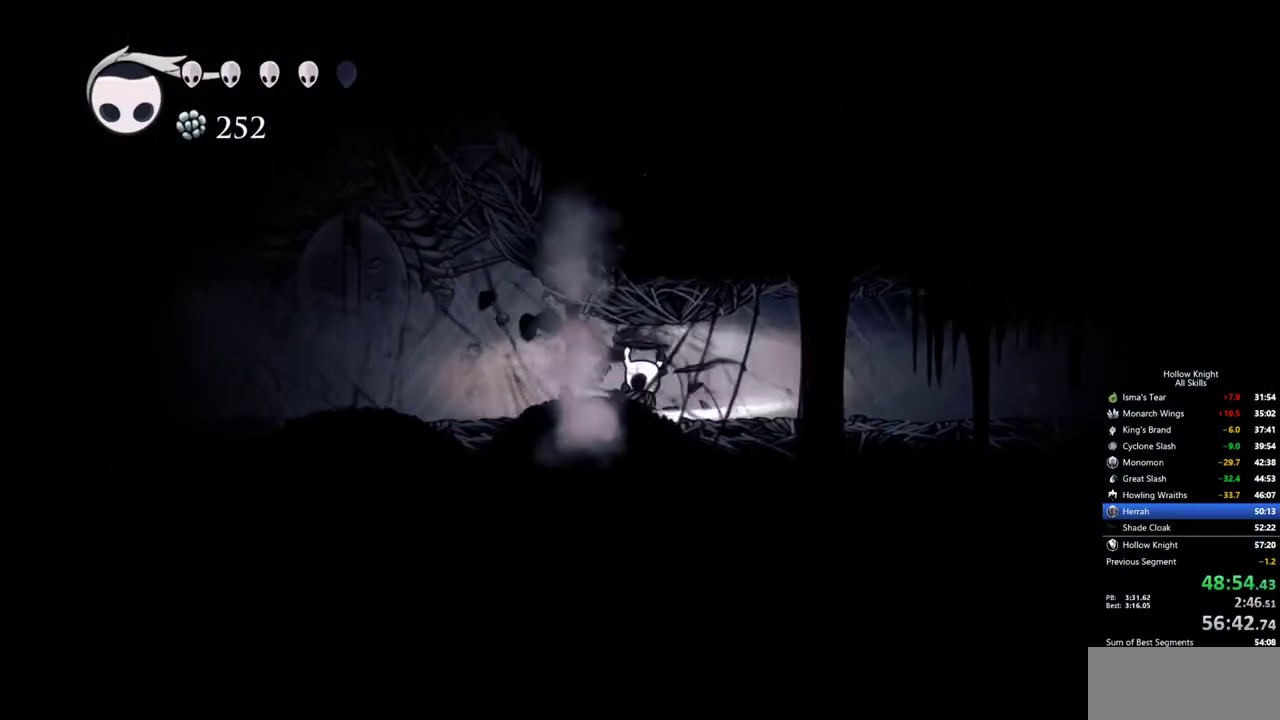
{"keys": ["jump", "left"], "events": [[34, "up", "up"], [400, "jump", "down"]]}
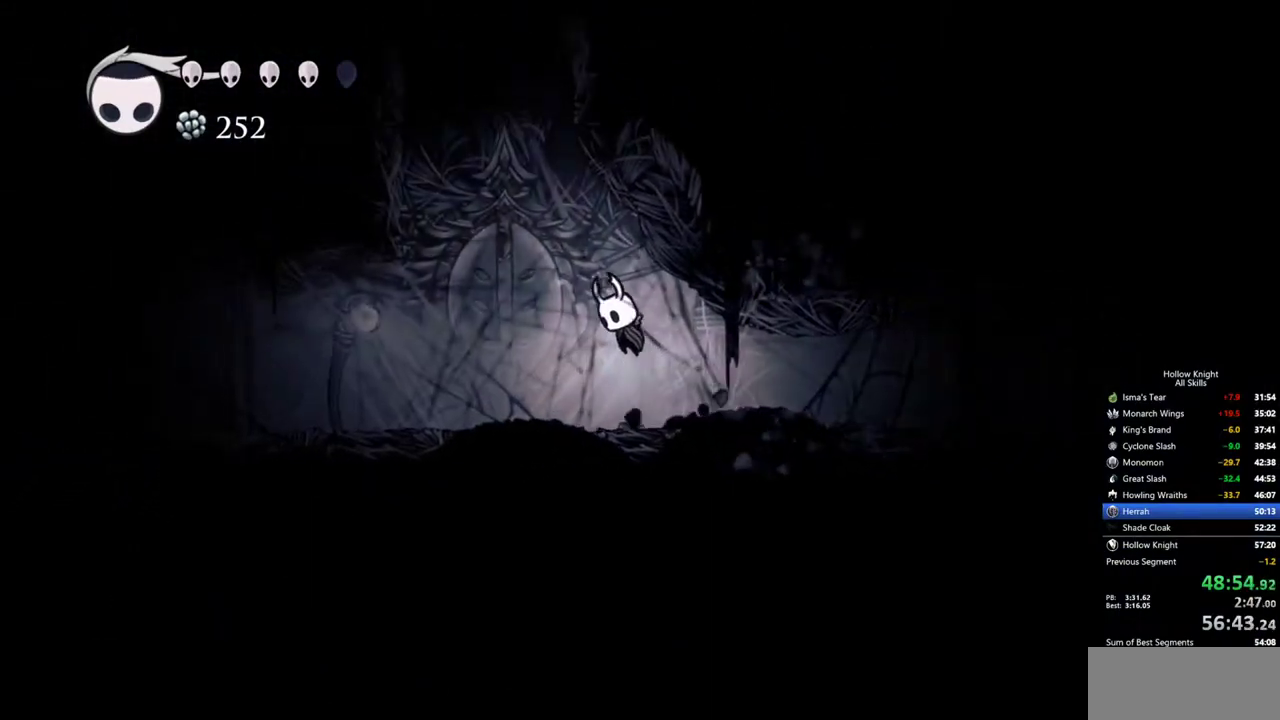
{"keys": ["jump", "left"], "events": [[234, "jump", "up"], [317, "jump", "down"]]}
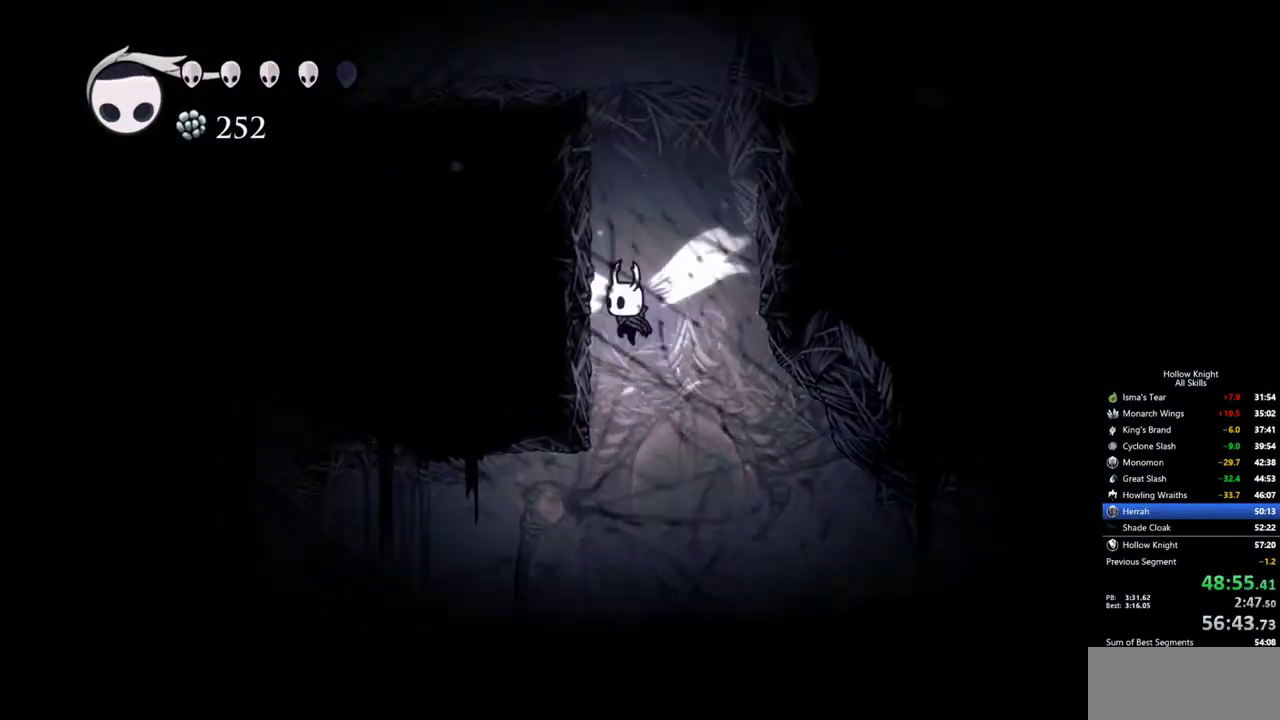
{"keys": ["jump", "left"], "events": [[150, "jump", "up"], [250, "jump", "down"]]}
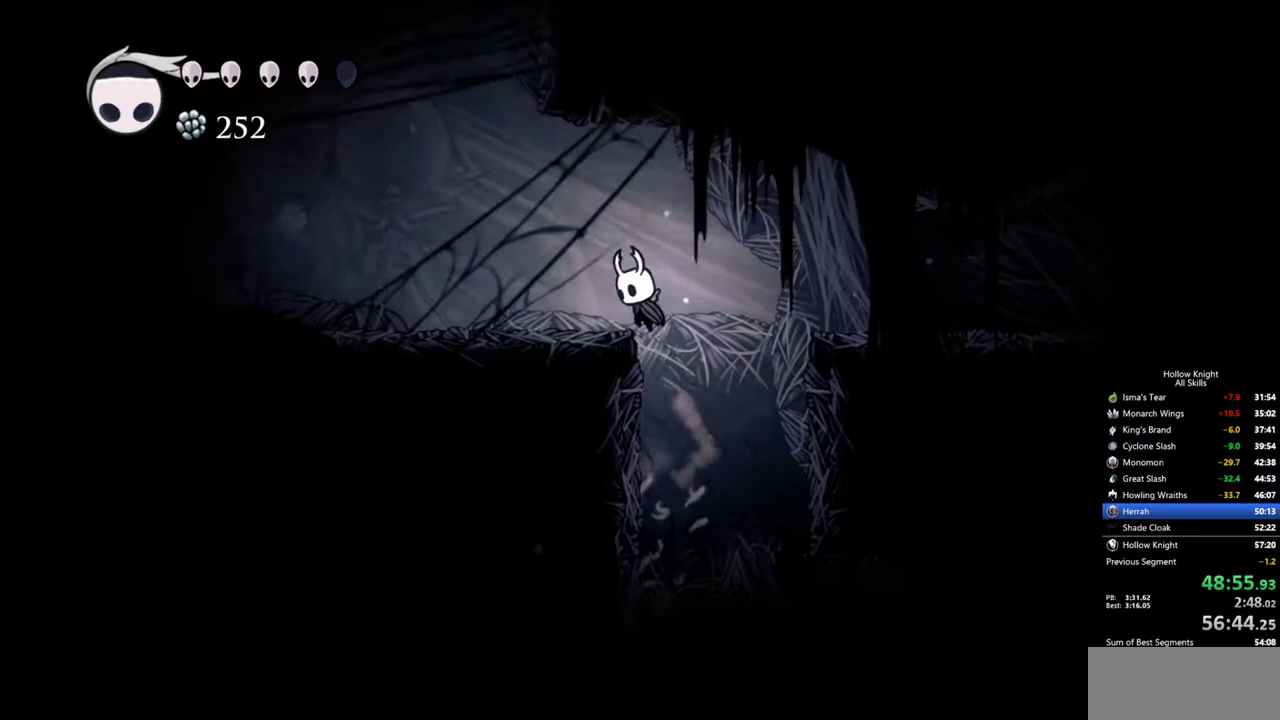
{"keys": ["jump", "left"], "events": [[117, "dash", "down"], [167, "jump", "up"], [317, "dash", "up"], [400, "jump", "down"]]}
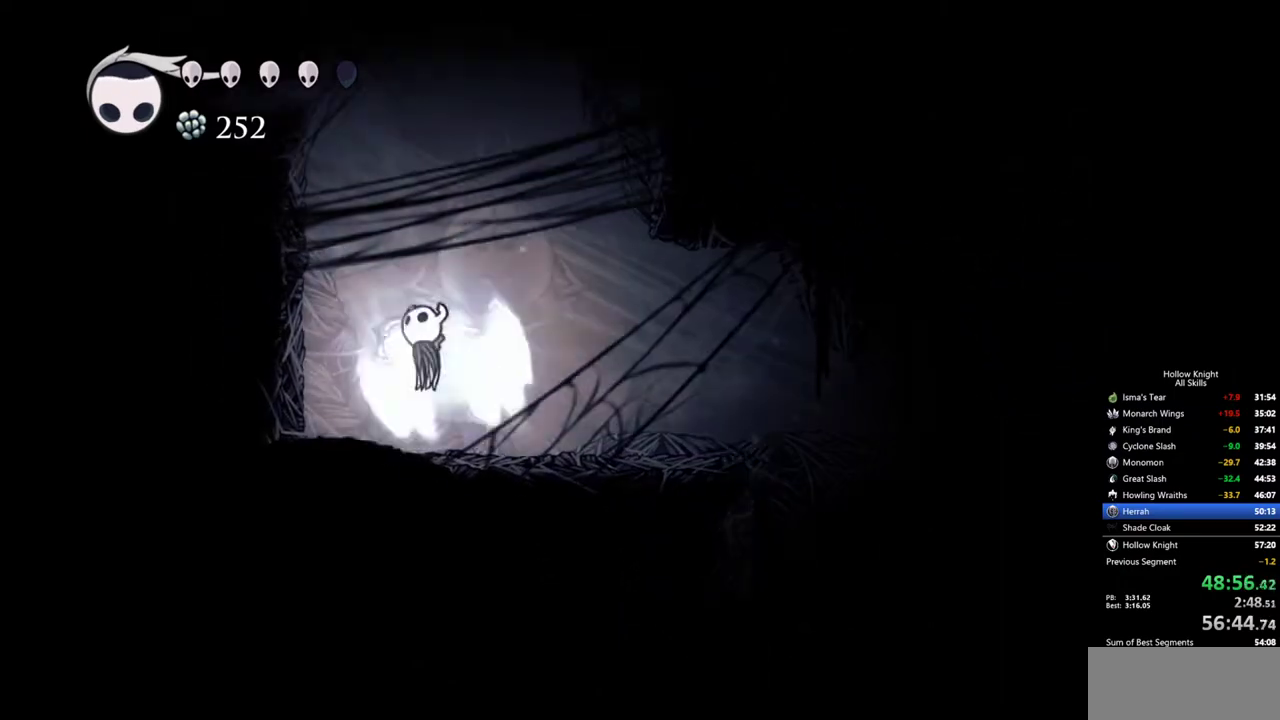
{"keys": ["left"], "events": [[134, "down", "down"], [134, "left", "up"], [184, "jump", "up"], [184, "nail", "down"], [417, "left", "down"], [467, "down", "up"], [467, "nail", "up"]]}
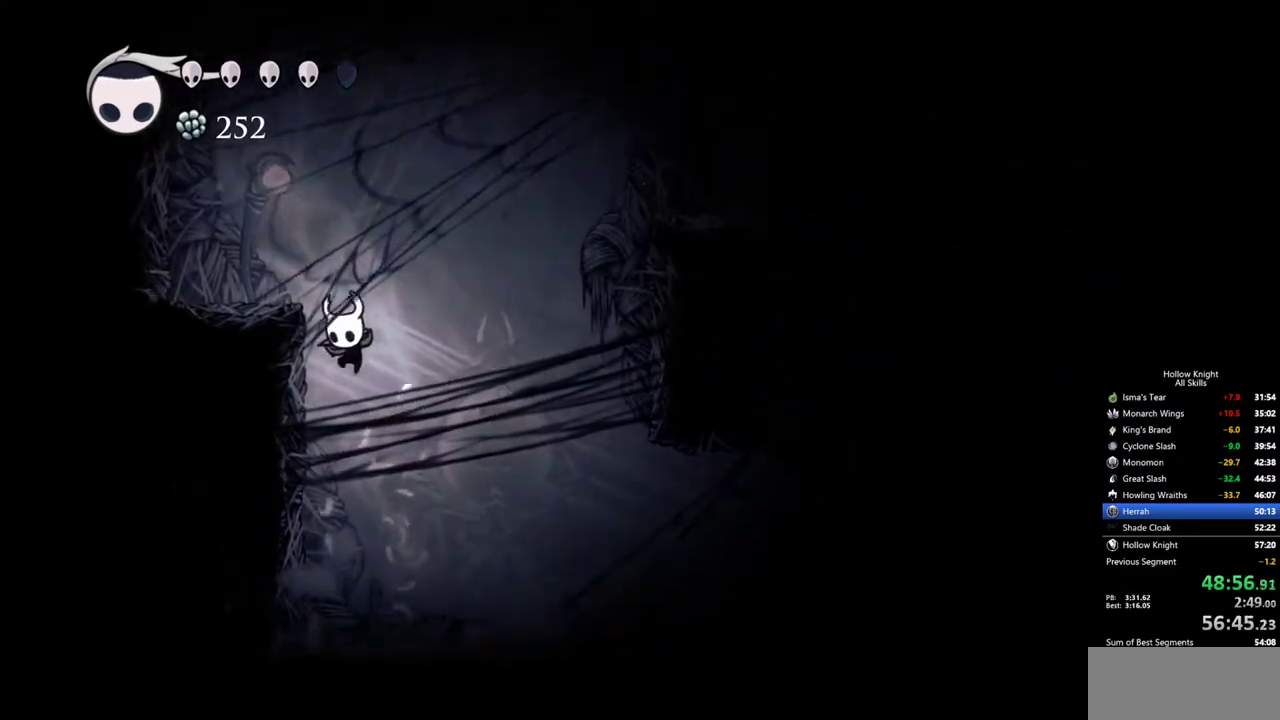
{"keys": ["dash", "left"], "events": [[67, "jump", "down"], [484, "dash", "down"], [484, "jump", "up"]]}
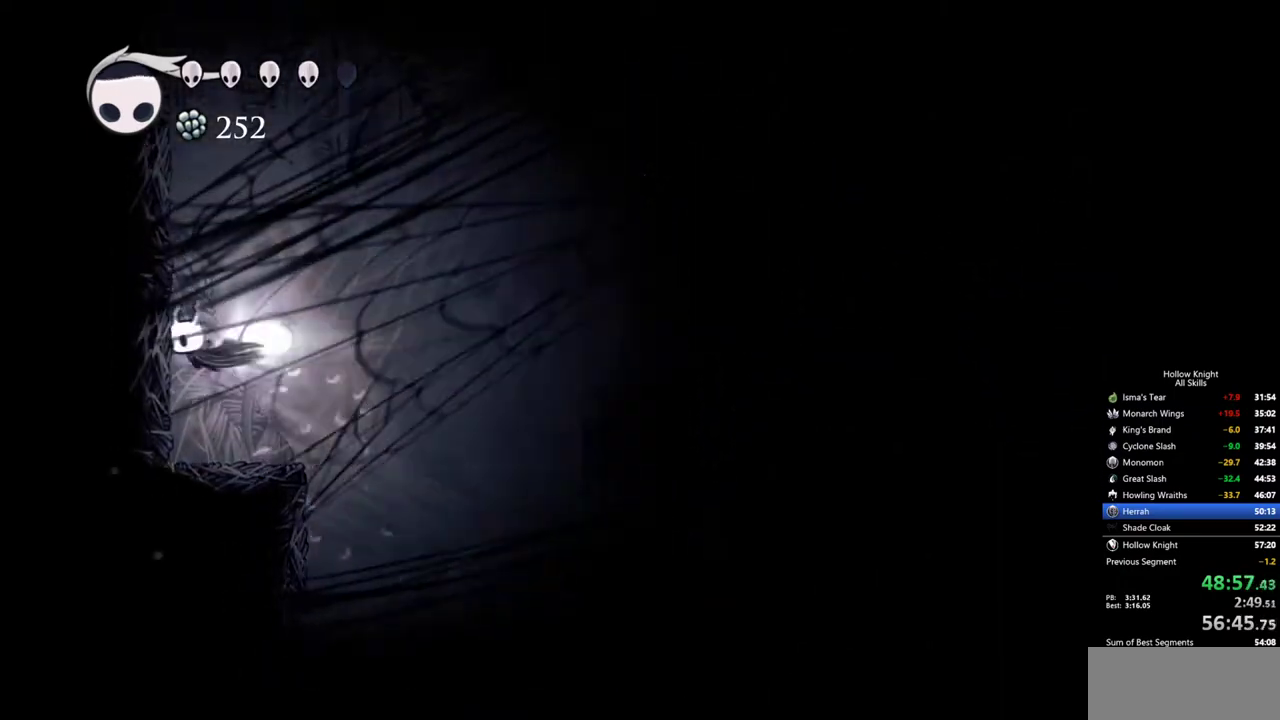
{"keys": ["left"], "events": [[167, "dash", "up"], [217, "jump", "down"], [500, "jump", "up"]]}
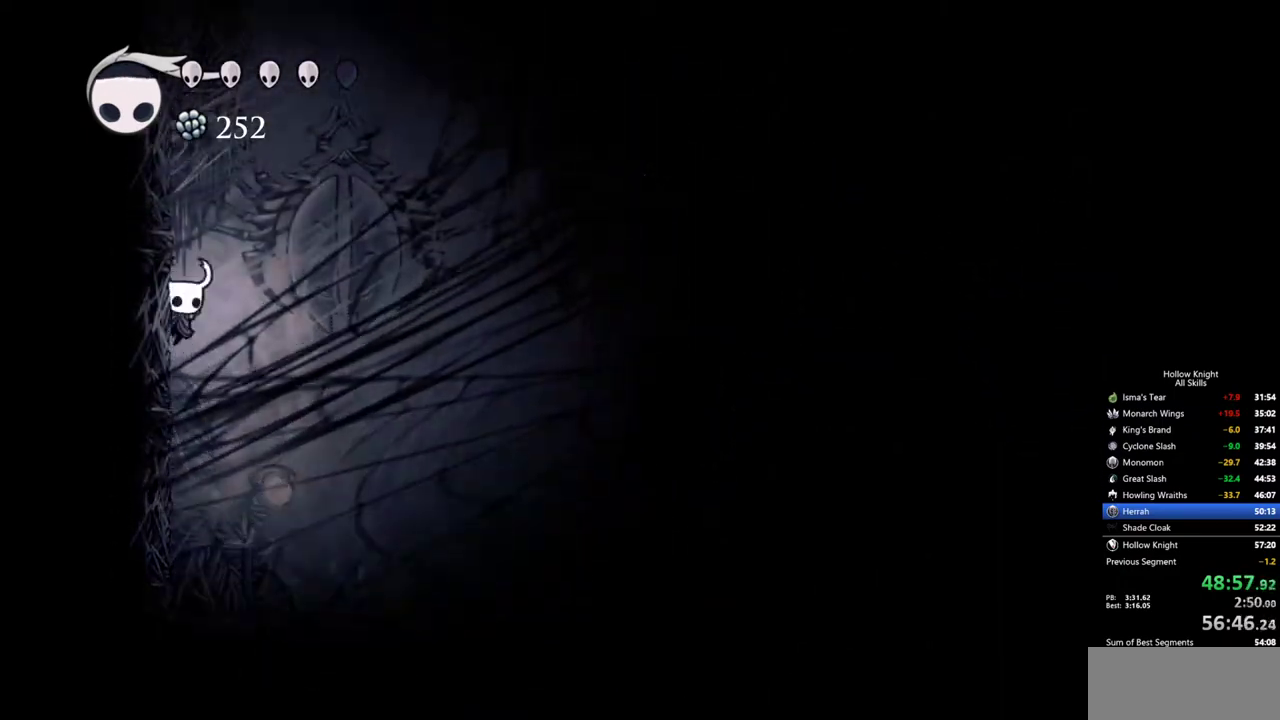
{"keys": ["jump", "left"], "events": [[50, "jump", "down"], [50, "right", "down"], [84, "left", "up"], [367, "jump", "up"], [417, "jump", "down"], [417, "left", "down"], [417, "right", "up"]]}
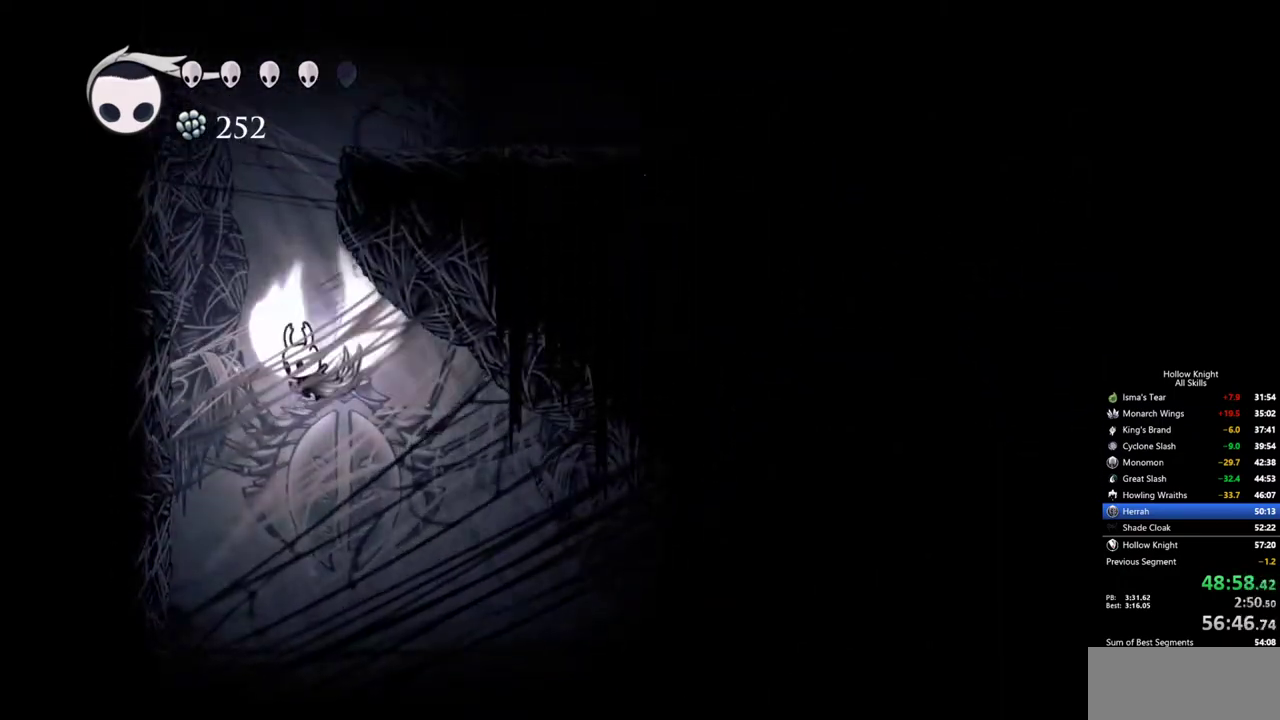
{"keys": ["jump", "right"], "events": [[67, "left", "up"], [150, "right", "down"], [334, "jump", "up"], [434, "jump", "down"]]}
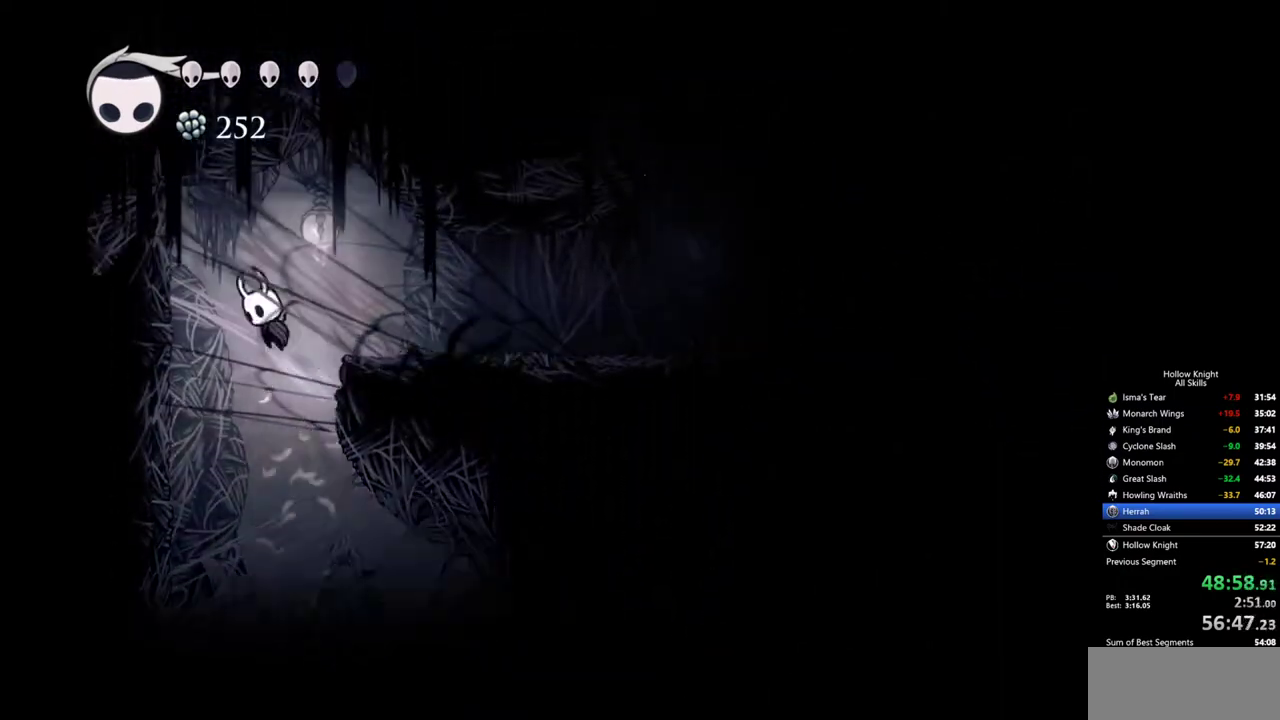
{"keys": ["right"], "events": [[117, "dash", "down"], [117, "jump", "up"], [217, "dash", "up"]]}
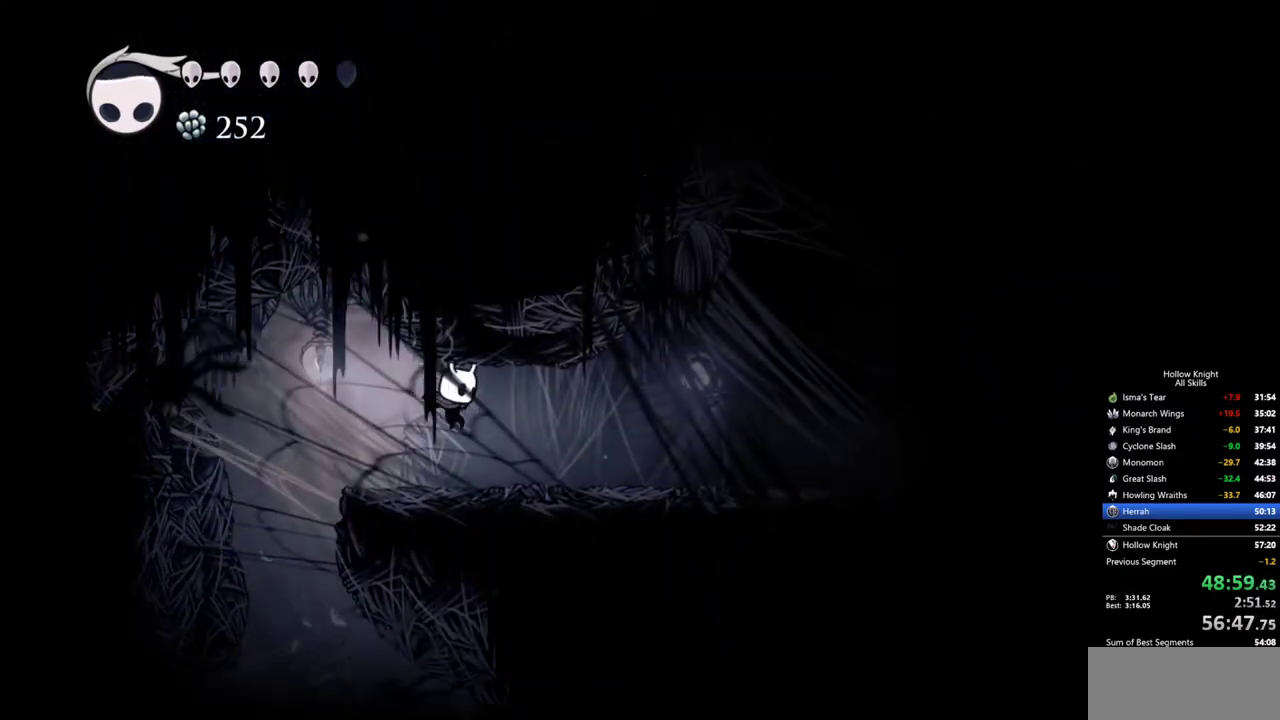
{"keys": ["right"], "events": [[234, "dash", "down"], [367, "dash", "up"]]}
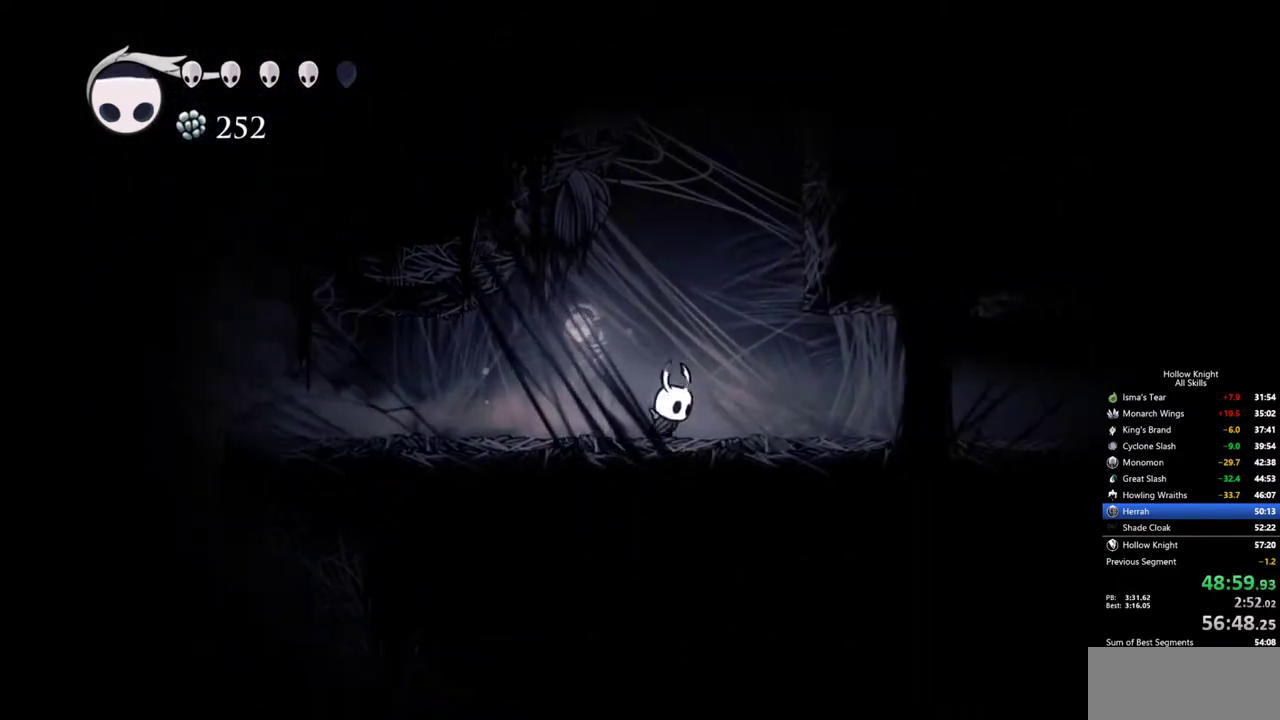
{"keys": ["jump"], "events": [[300, "right", "up"], [384, "jump", "down"]]}
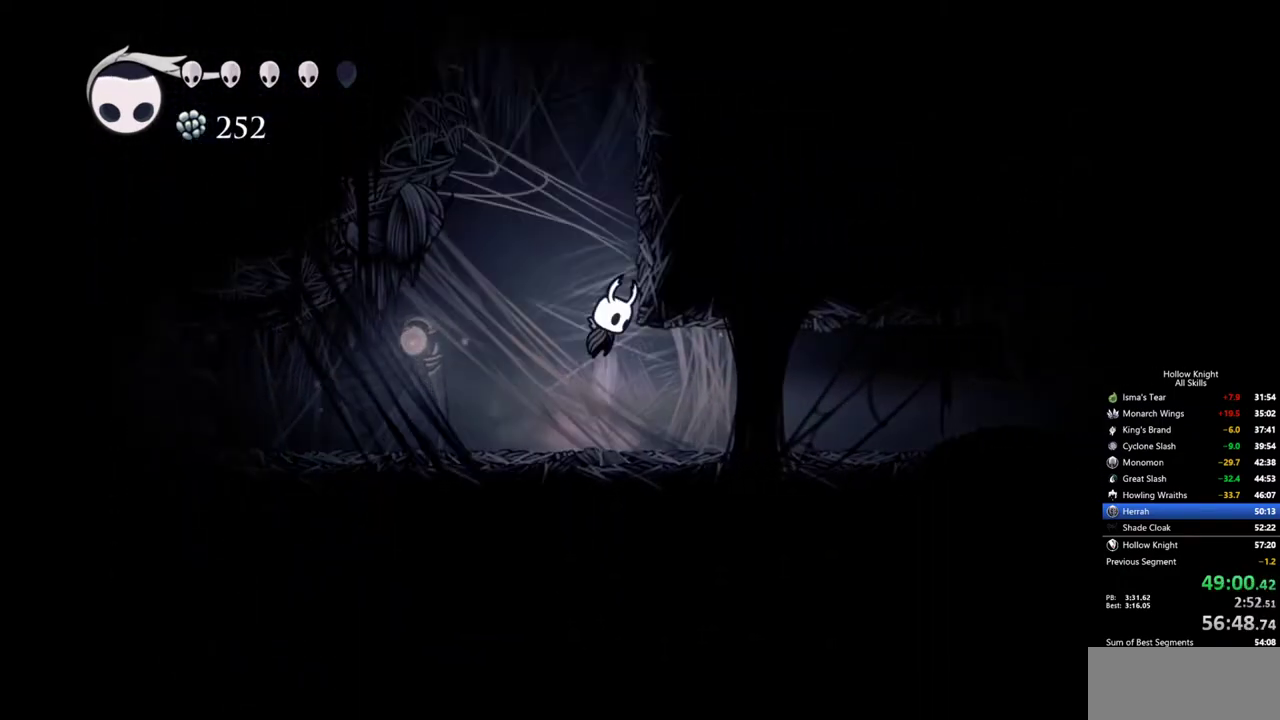
{"keys": ["jump", "right"], "events": [[167, "jump", "up"], [217, "jump", "down"], [400, "right", "down"]]}
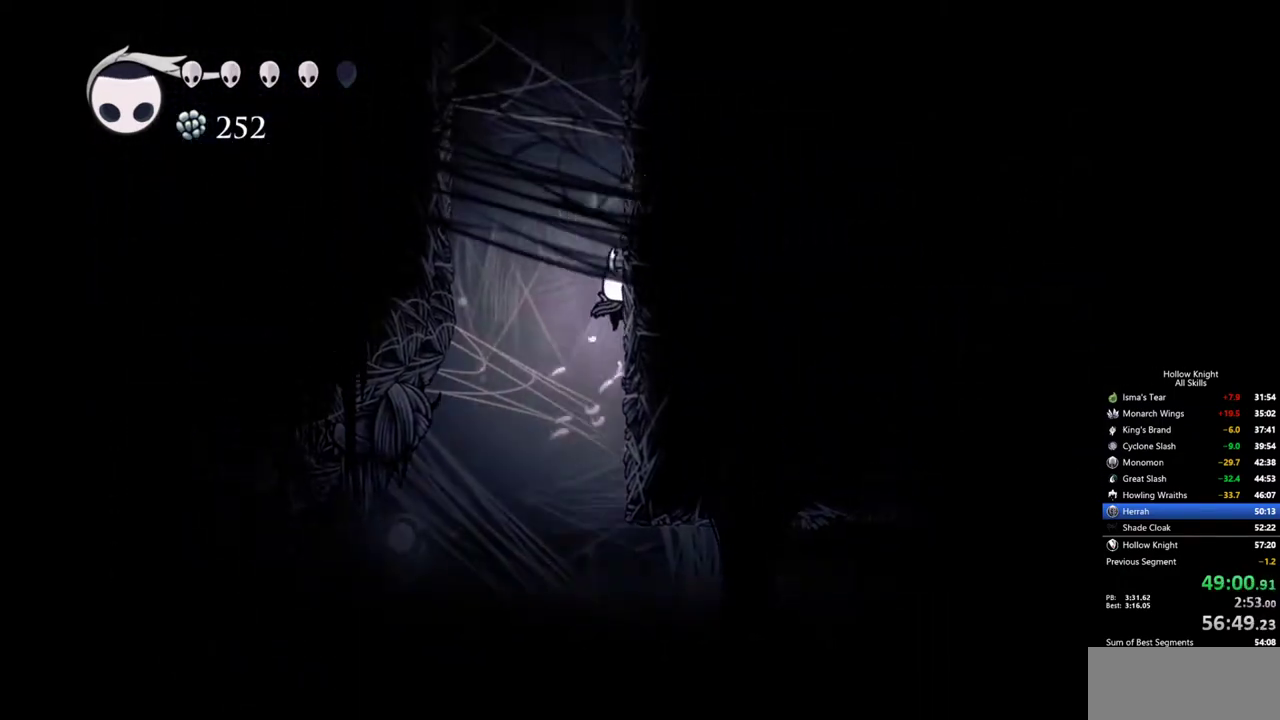
{"keys": ["jump", "right"], "events": [[50, "jump", "up"], [84, "jump", "down"], [417, "jump", "up"], [467, "jump", "down"]]}
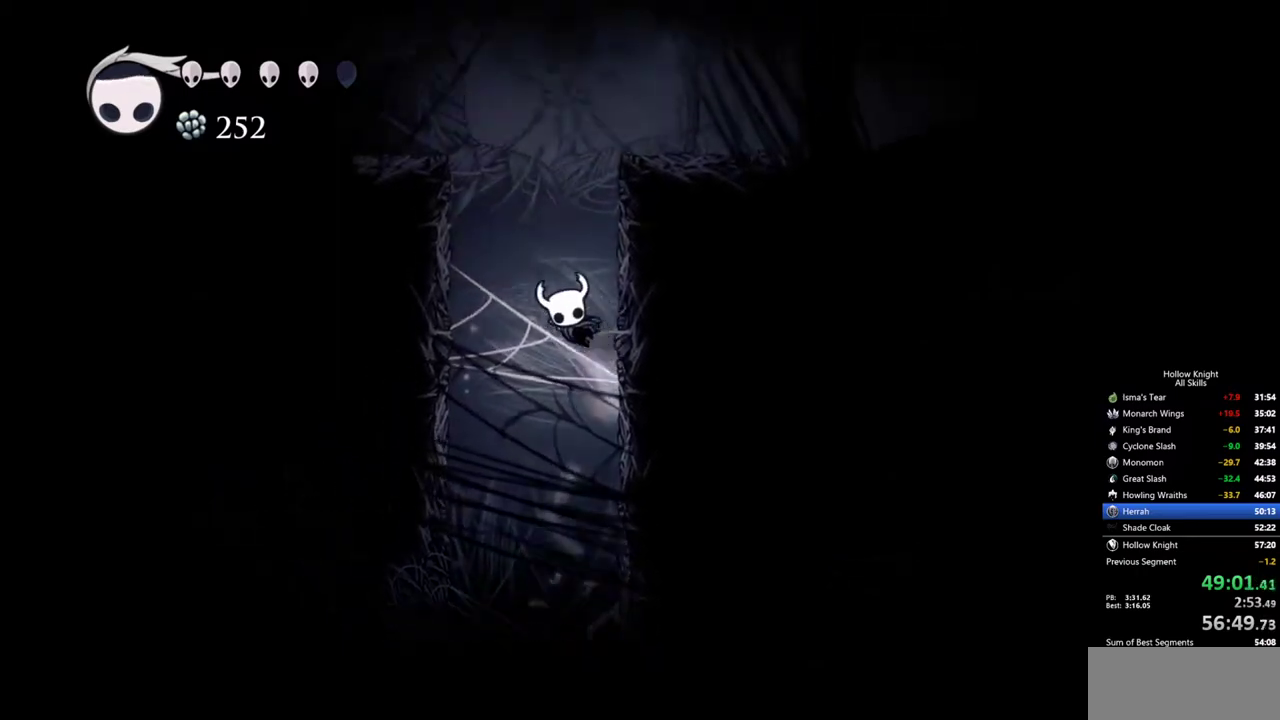
{"keys": ["dash", "right"], "events": [[434, "dash", "down"], [434, "jump", "up"]]}
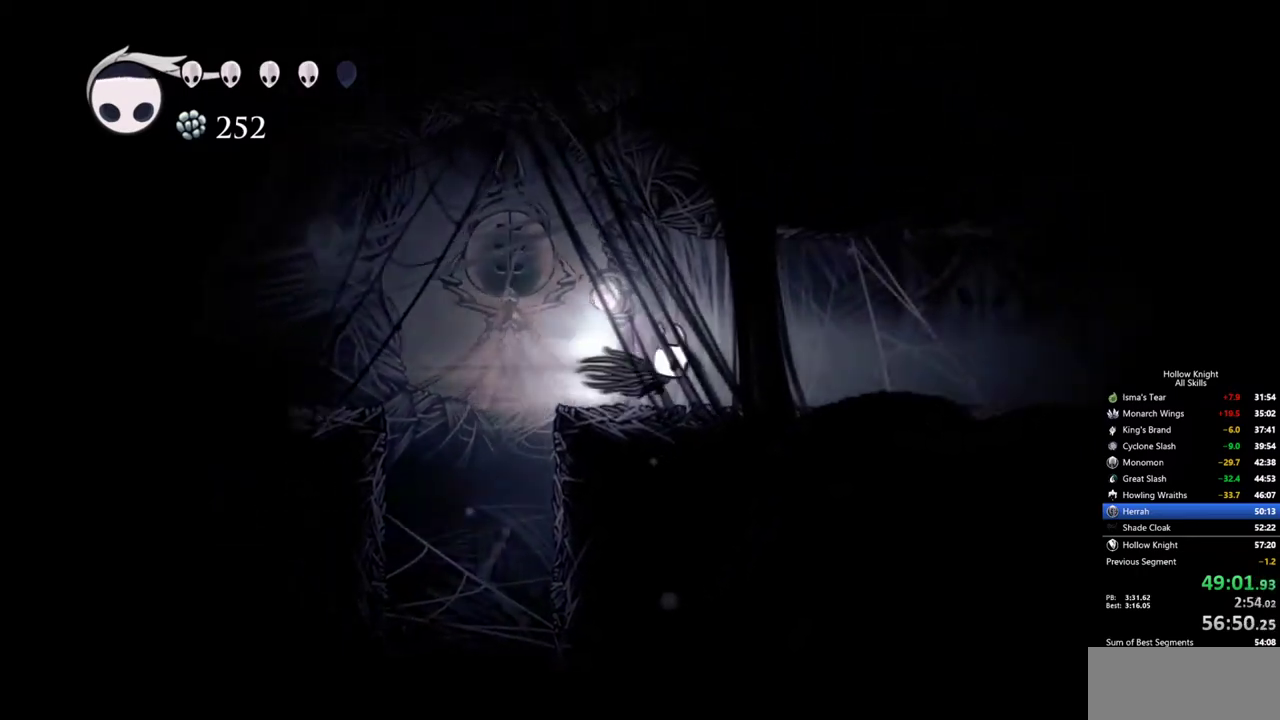
{"keys": ["right"], "events": [[117, "dash", "up"]]}
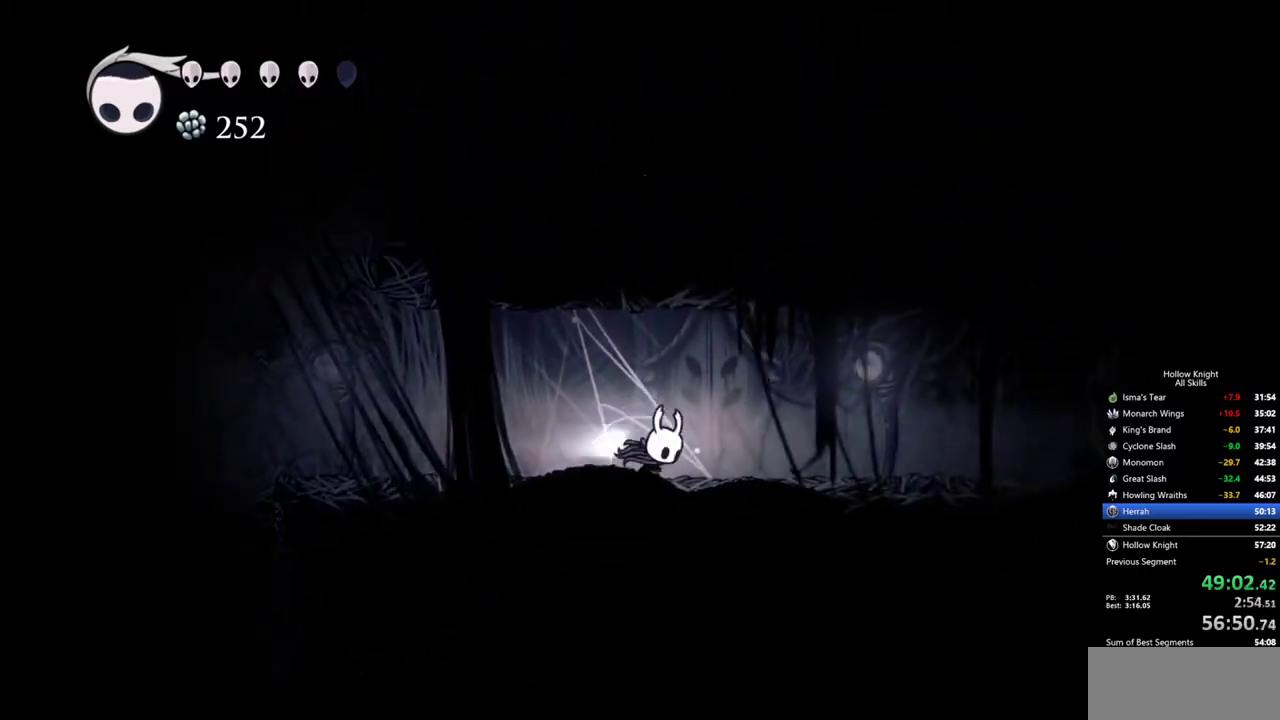
{"keys": ["right"], "events": [[50, "dash", "down"], [134, "dash", "up"]]}
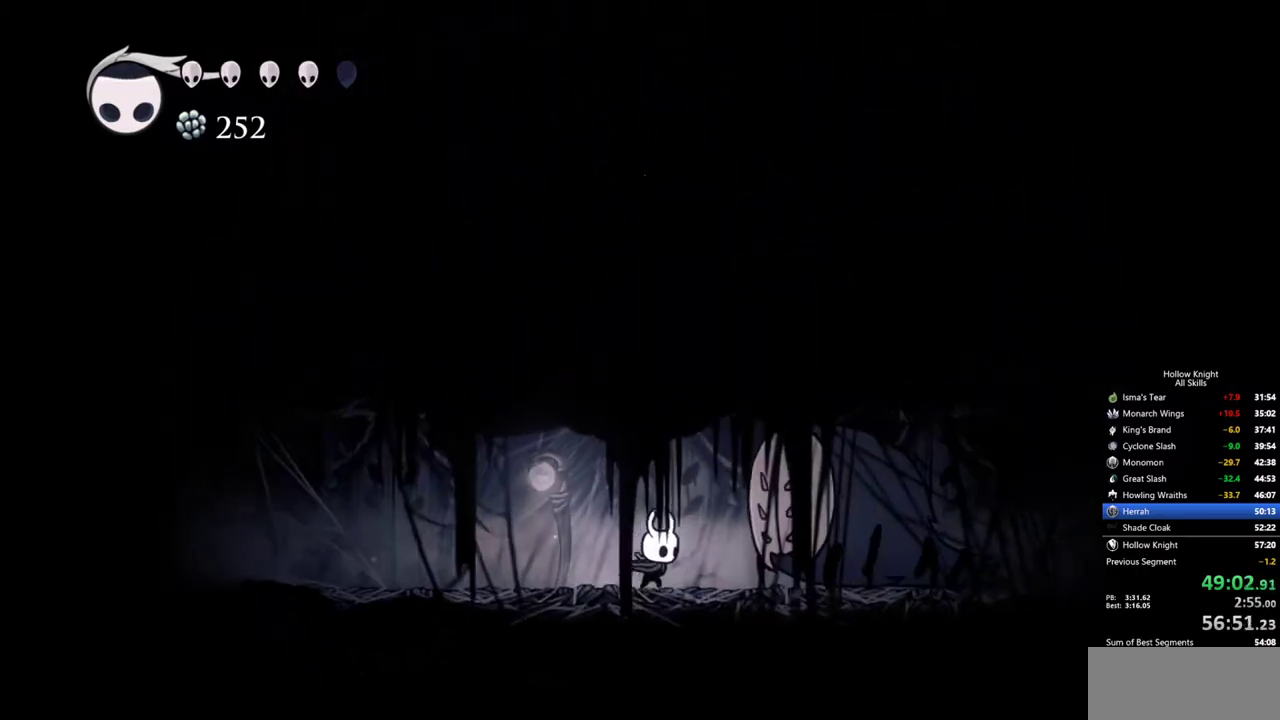
{"keys": ["down"], "events": [[150, "down", "down"], [150, "spell", "down"], [200, "right", "up"], [300, "spell", "up"]]}
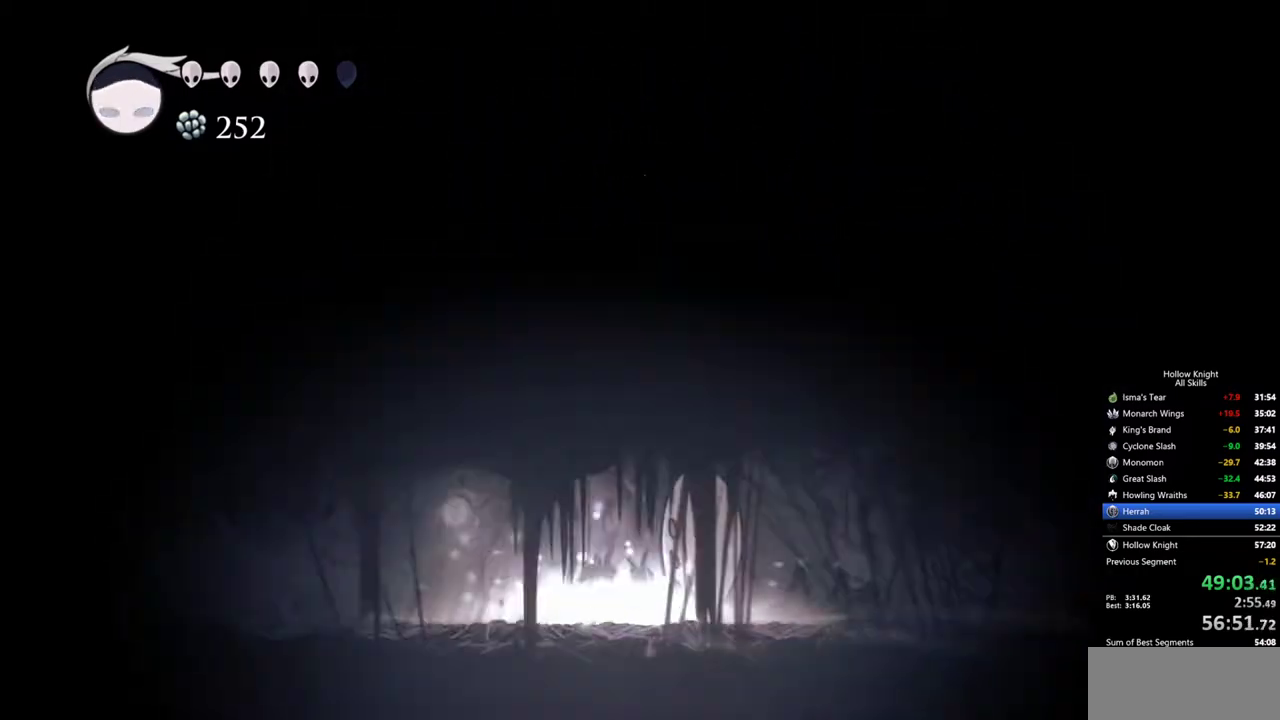
{"keys": [], "events": [[167, "down", "up"], [267, "spell", "down"], [350, "spell", "up"], [450, "spell", "down"], [500, "spell", "up"]]}
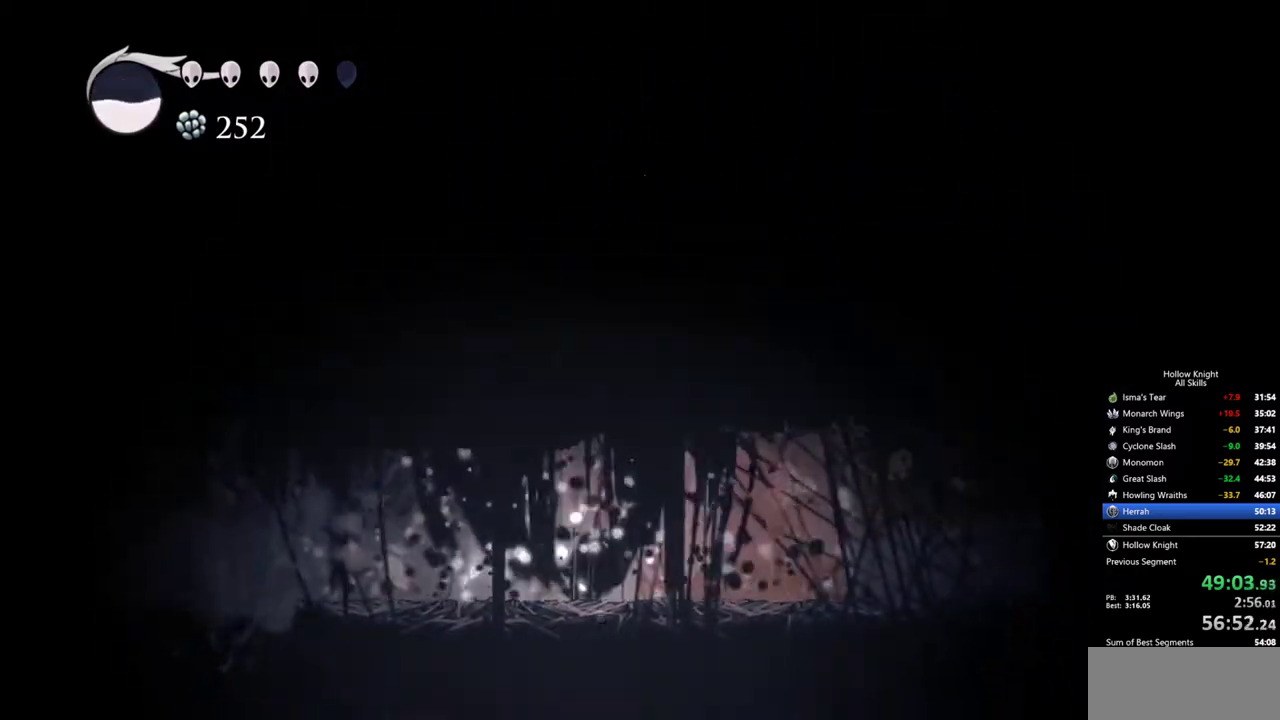
{"keys": [], "events": [[84, "spell", "down"], [134, "spell", "up"], [184, "spell", "down"], [284, "spell", "up"], [334, "spell", "down"], [367, "spell", "up"]]}
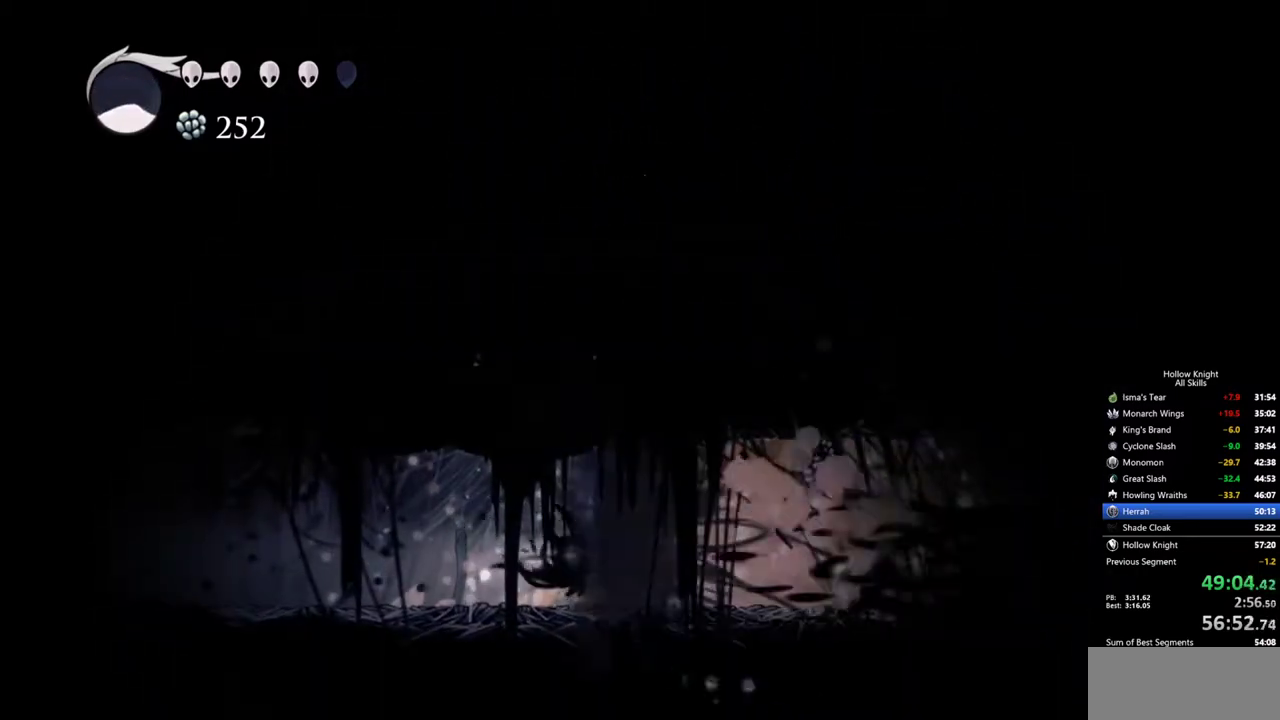
{"keys": ["dash", "right"], "events": [[100, "right", "down"], [384, "dash", "down"]]}
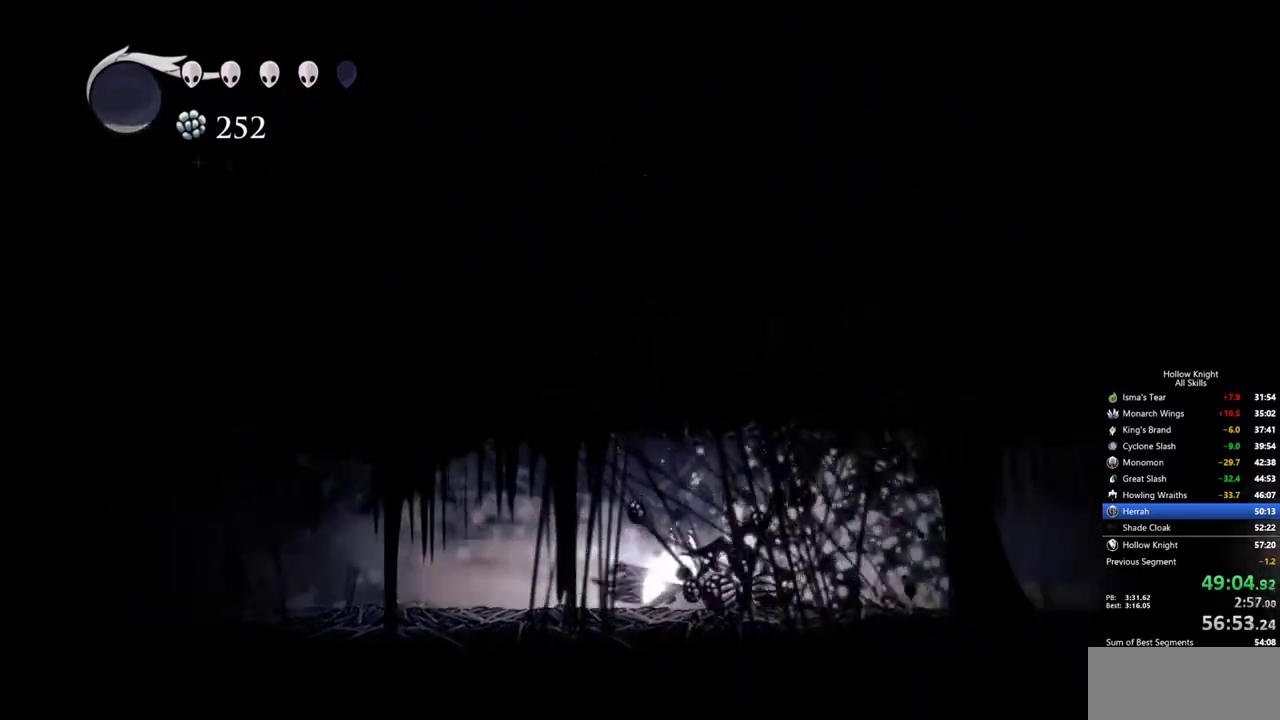
{"keys": ["dash", "right"], "events": [[34, "dash", "up"], [450, "dash", "down"]]}
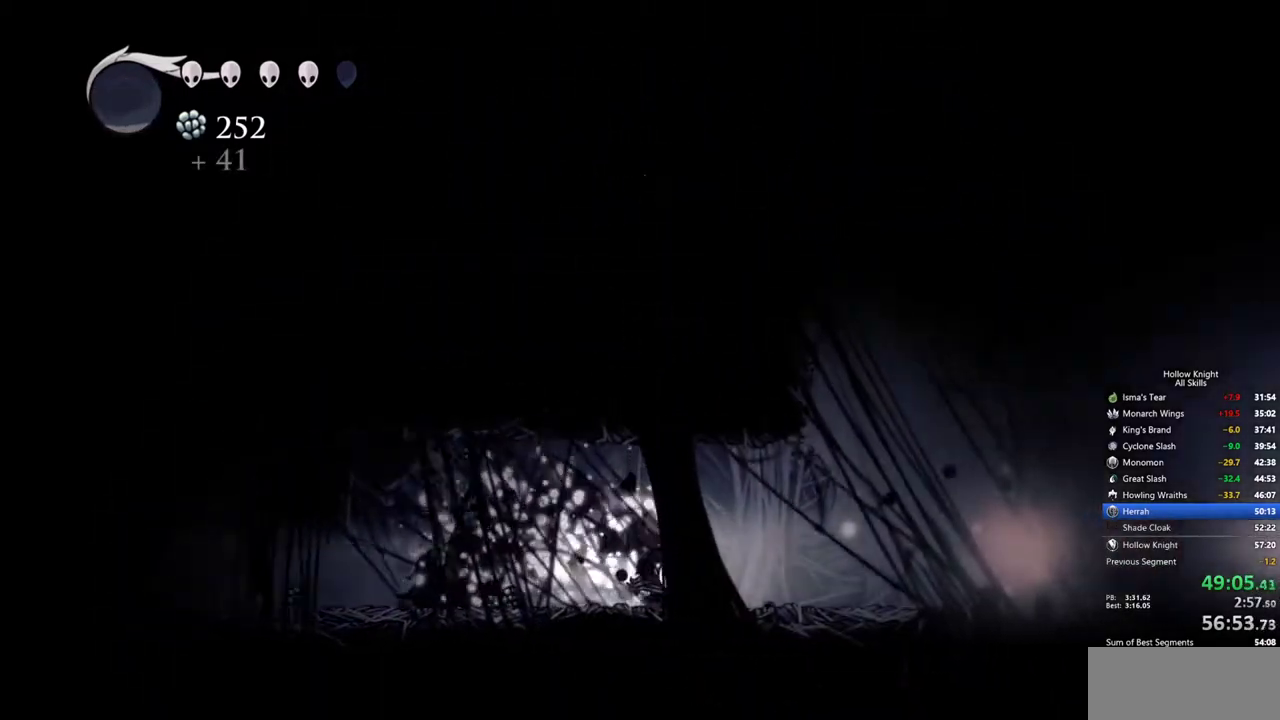
{"keys": ["right"], "events": [[84, "dash", "up"]]}
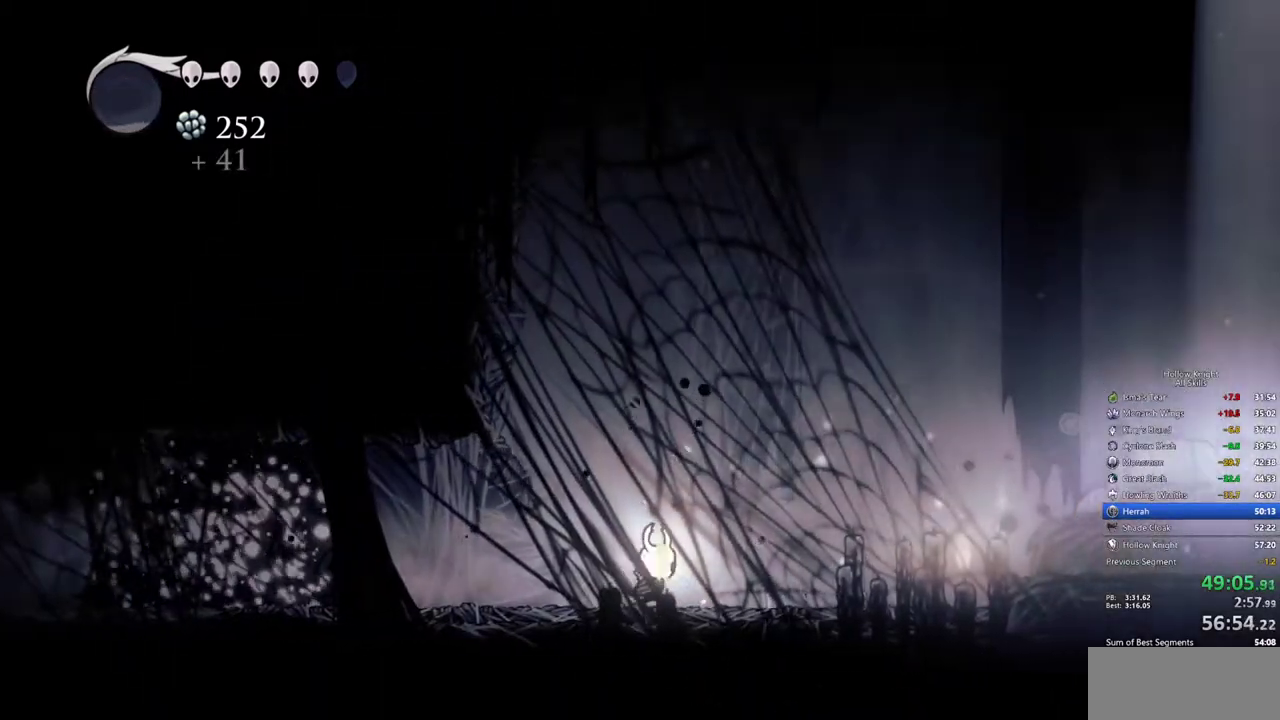
{"keys": ["right"], "events": [[67, "dash", "down"], [150, "dash", "up"]]}
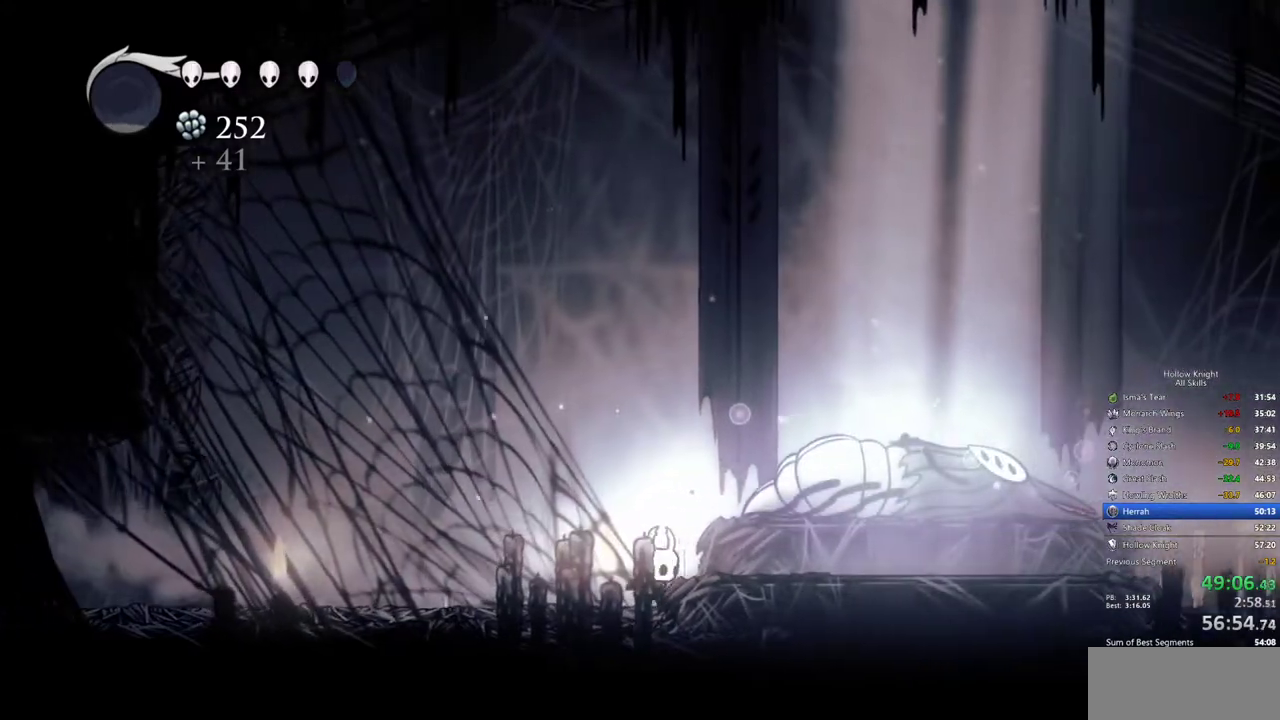
{"keys": ["dnail"], "events": [[67, "right", "up"], [400, "dnail", "down"]]}
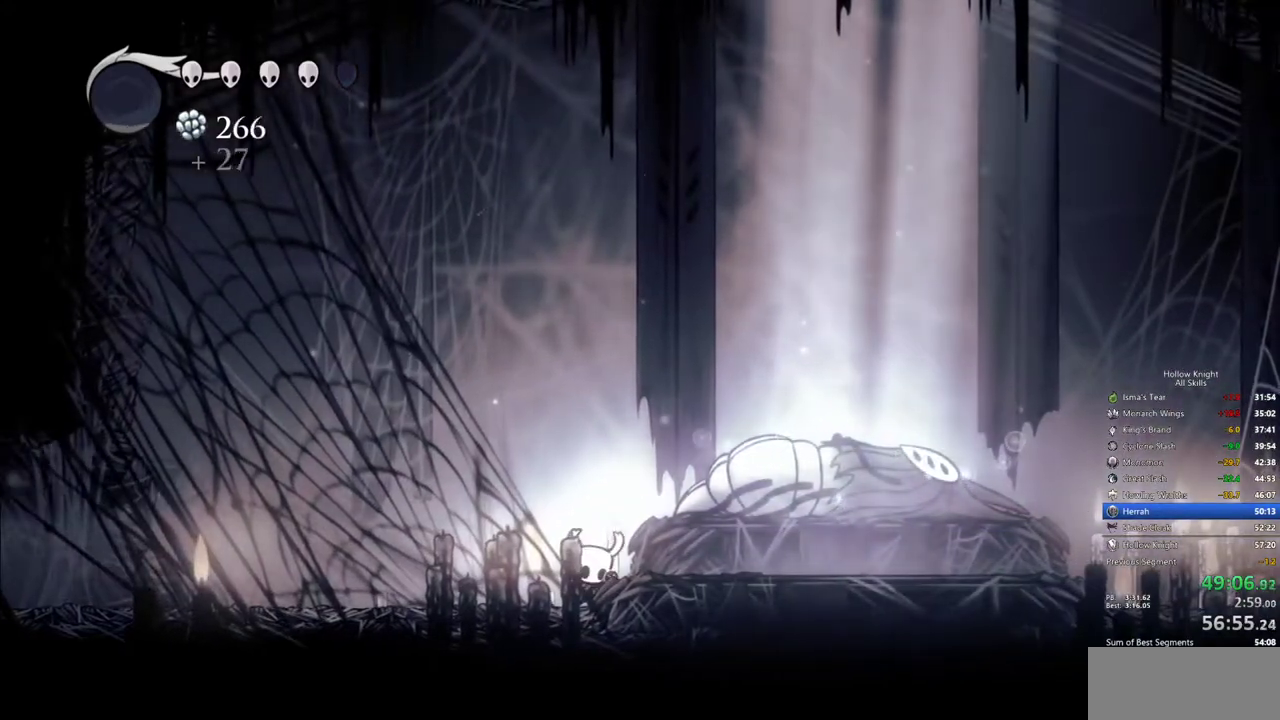
{"keys": ["dnail"], "events": []}
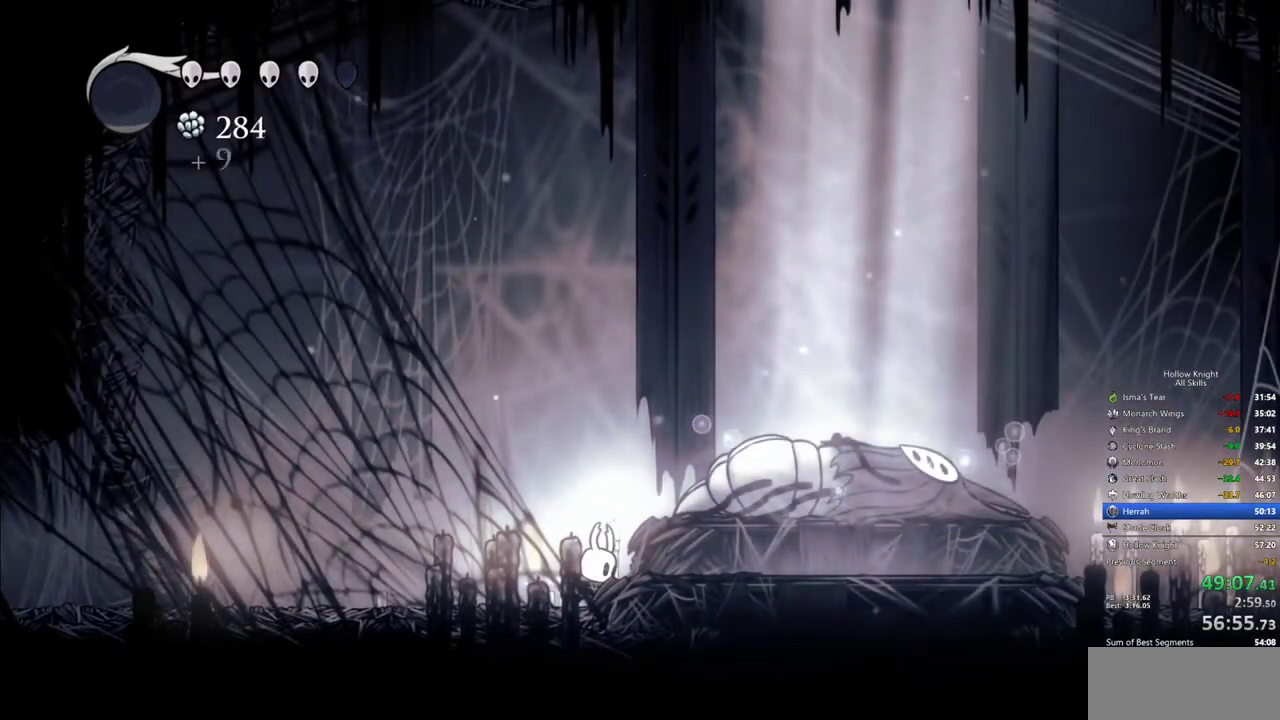
{"keys": ["dnail"], "events": []}